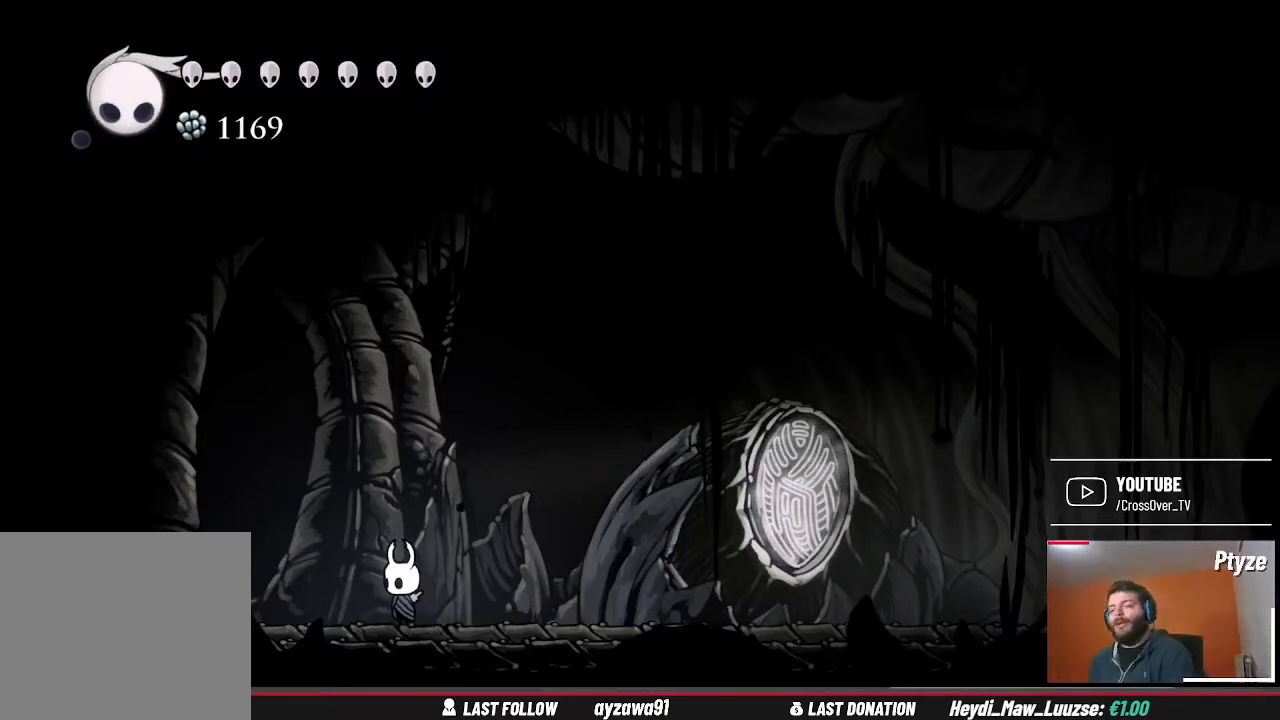
Gameplay with a controller (Xbox layout); each line is a JSON object with the inputs held at the frame after it. "events" lists button and stick changes between this image and that frame as [ms after this image, input, new state], when the widget could be followed in between. Not read: L3 R3.
{"buttons": [], "left_stick": "left", "right_stick": "center", "events": [[33, "left_stick", "down-left"], [100, "left_stick", "left"]]}
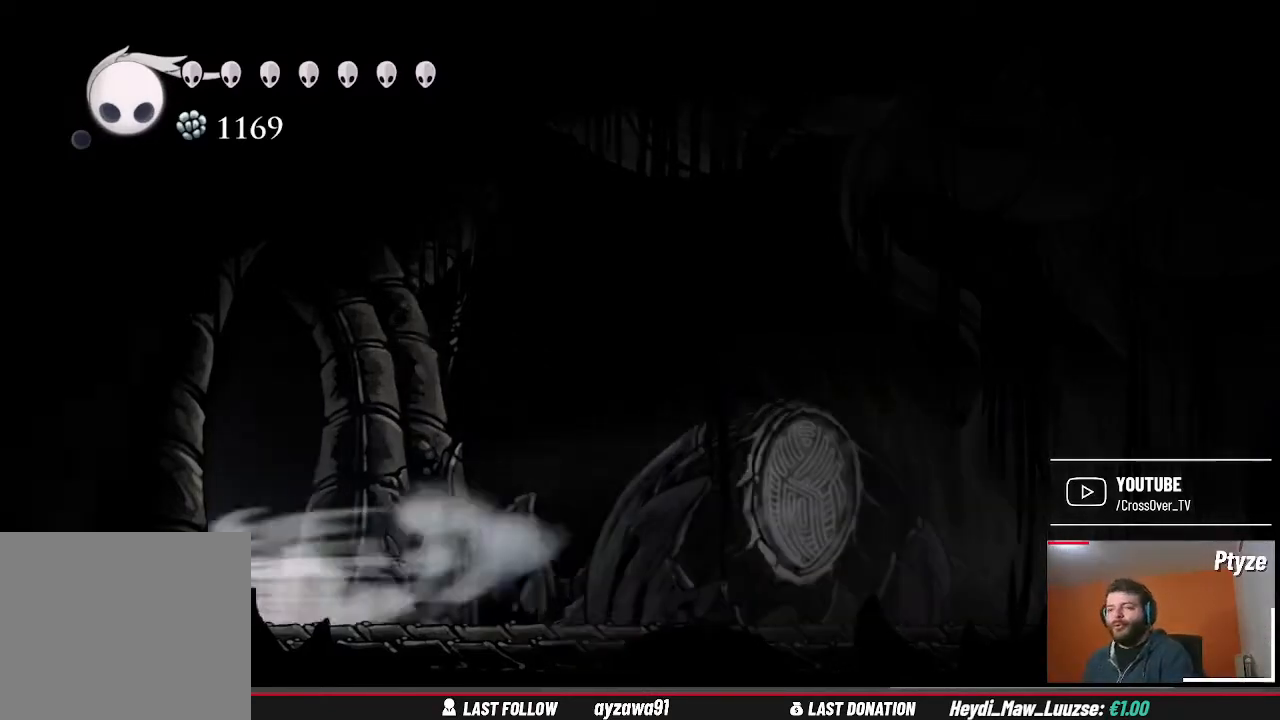
{"buttons": [], "left_stick": "center", "right_stick": "center", "events": [[500, "left_stick", "center"]]}
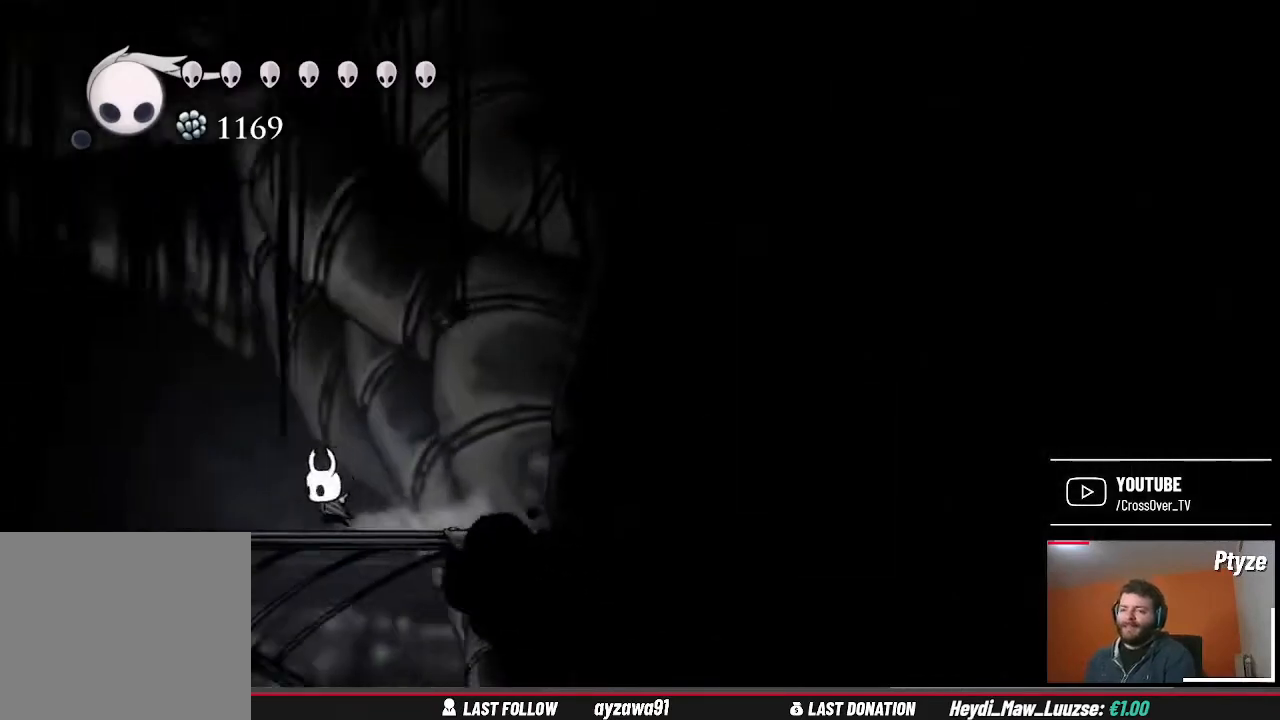
{"buttons": [], "left_stick": "center", "right_stick": "center", "events": []}
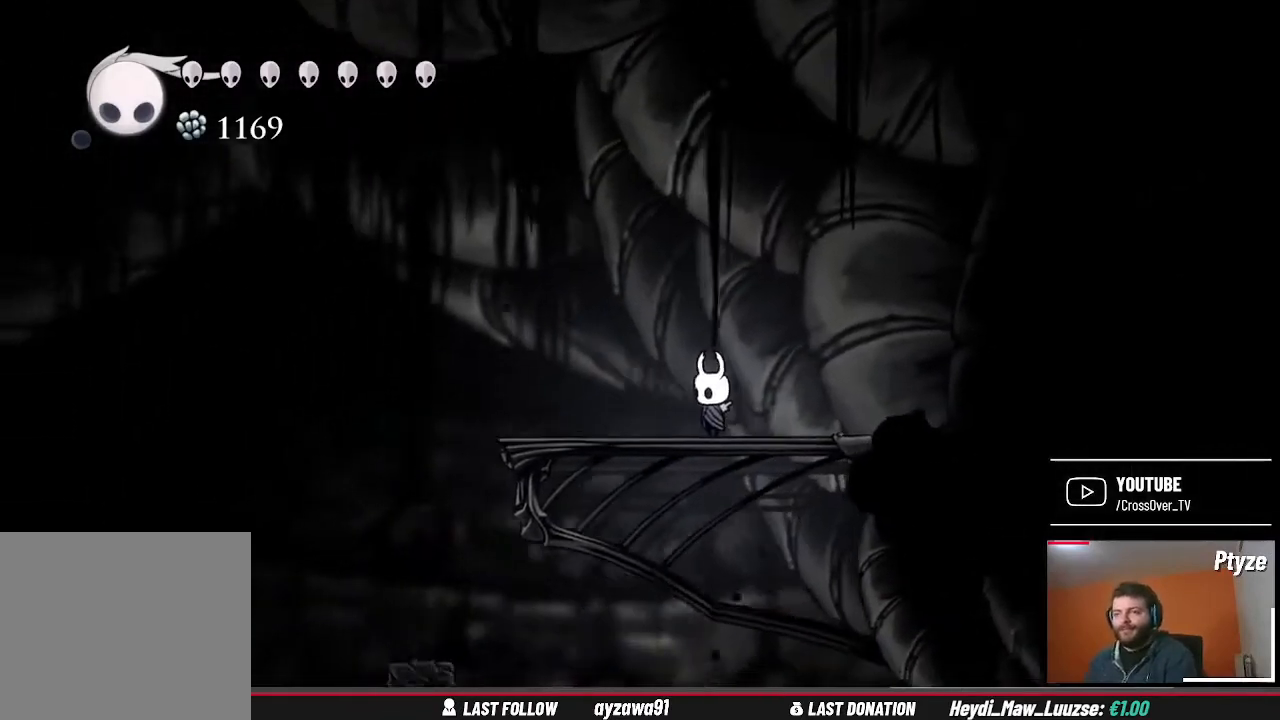
{"buttons": [], "left_stick": "left", "right_stick": "center", "events": [[200, "left_stick", "left"]]}
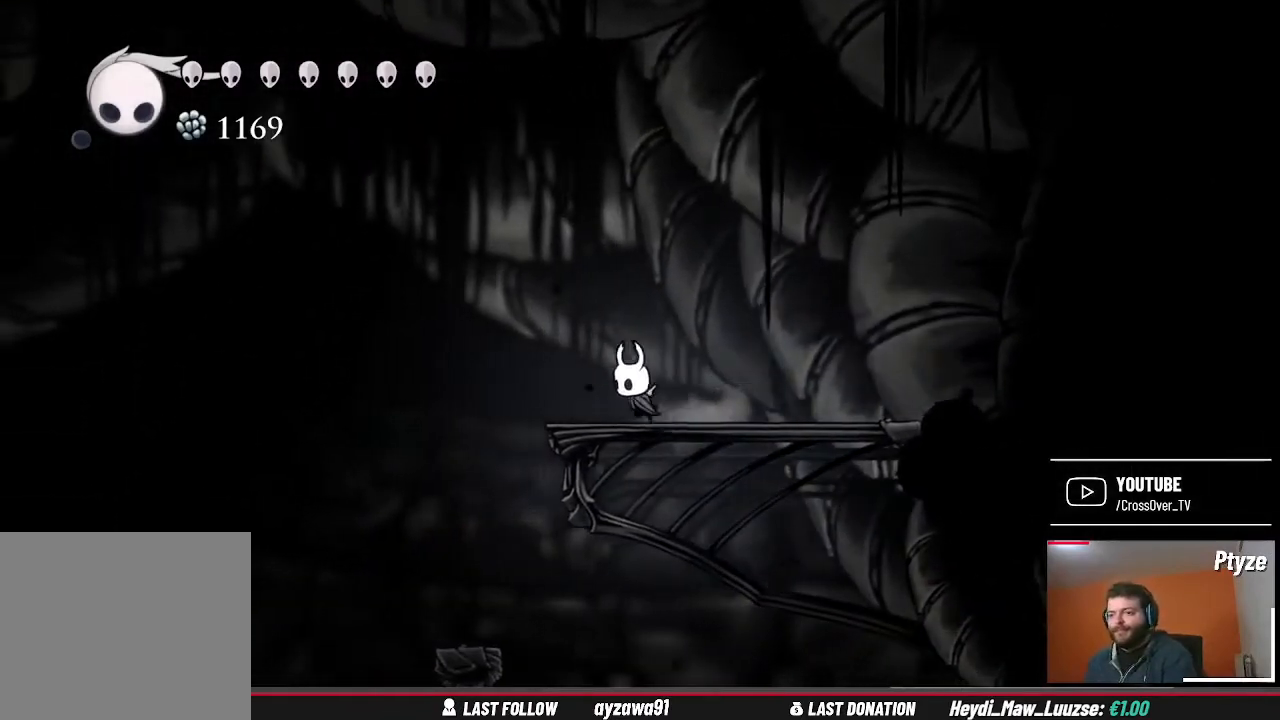
{"buttons": [], "left_stick": "center", "right_stick": "center", "events": [[400, "left_stick", "center"]]}
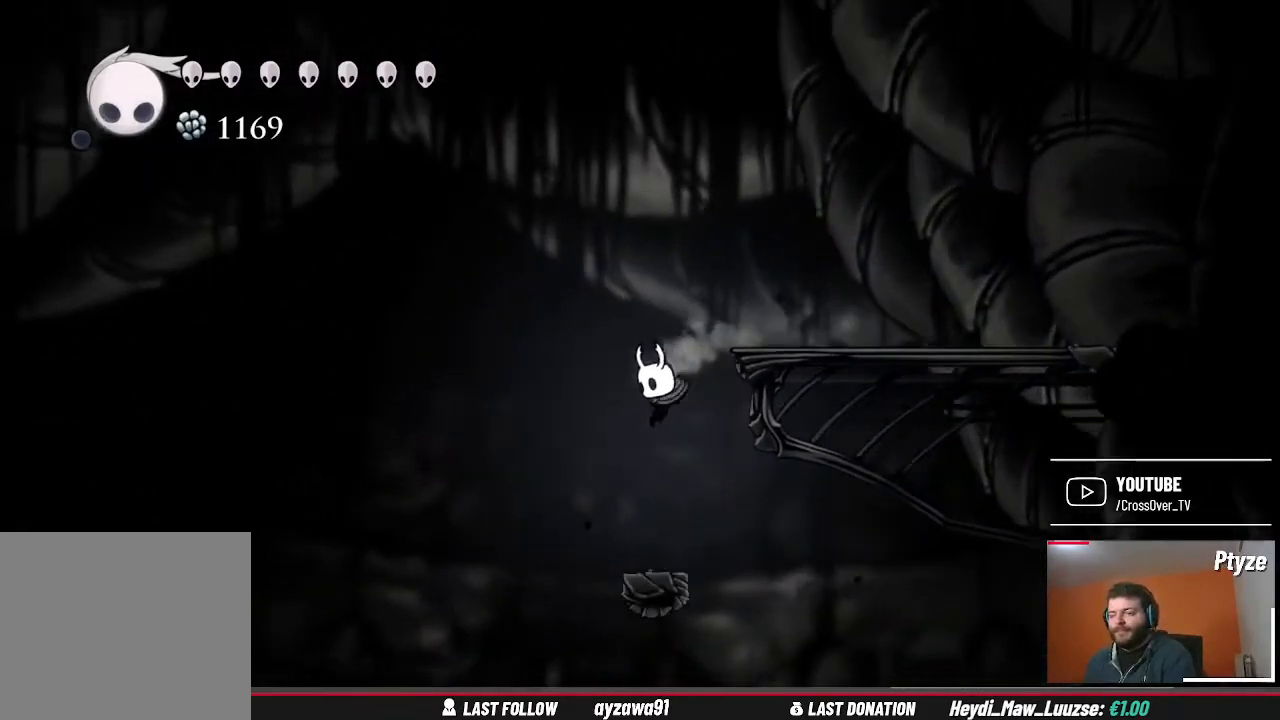
{"buttons": [], "left_stick": "center", "right_stick": "center", "events": []}
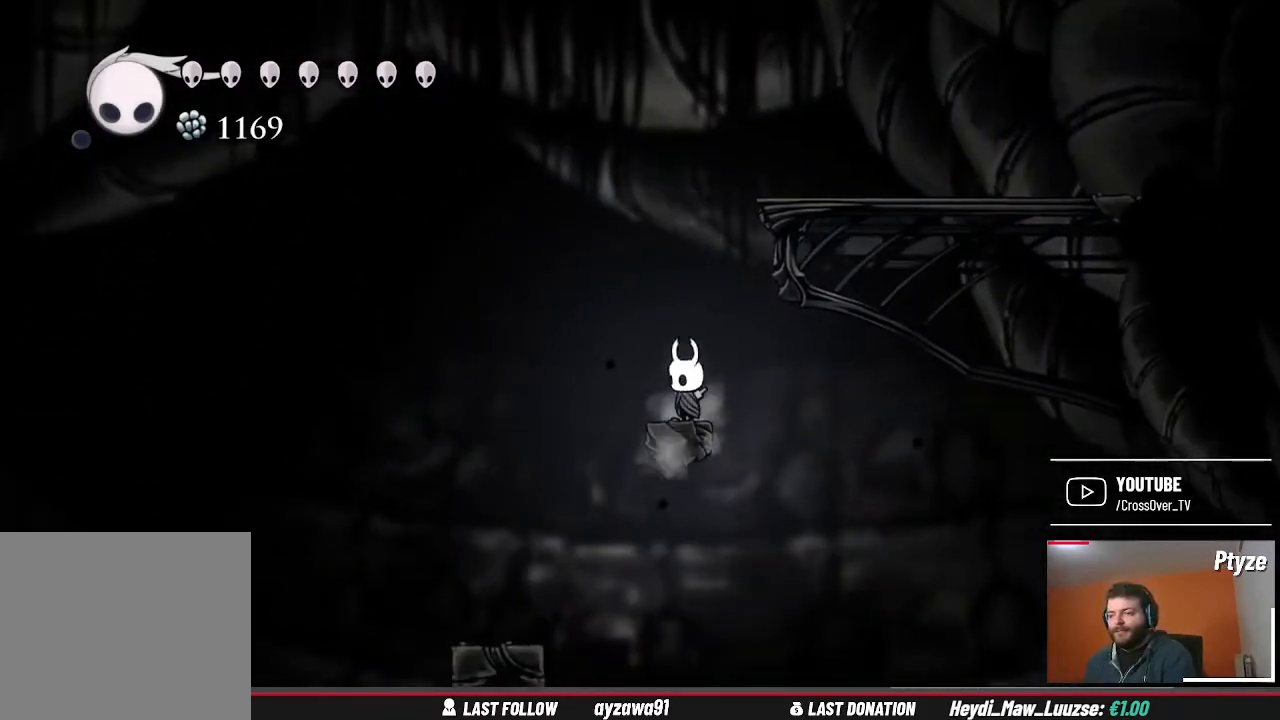
{"buttons": [], "left_stick": "center", "right_stick": "center", "events": []}
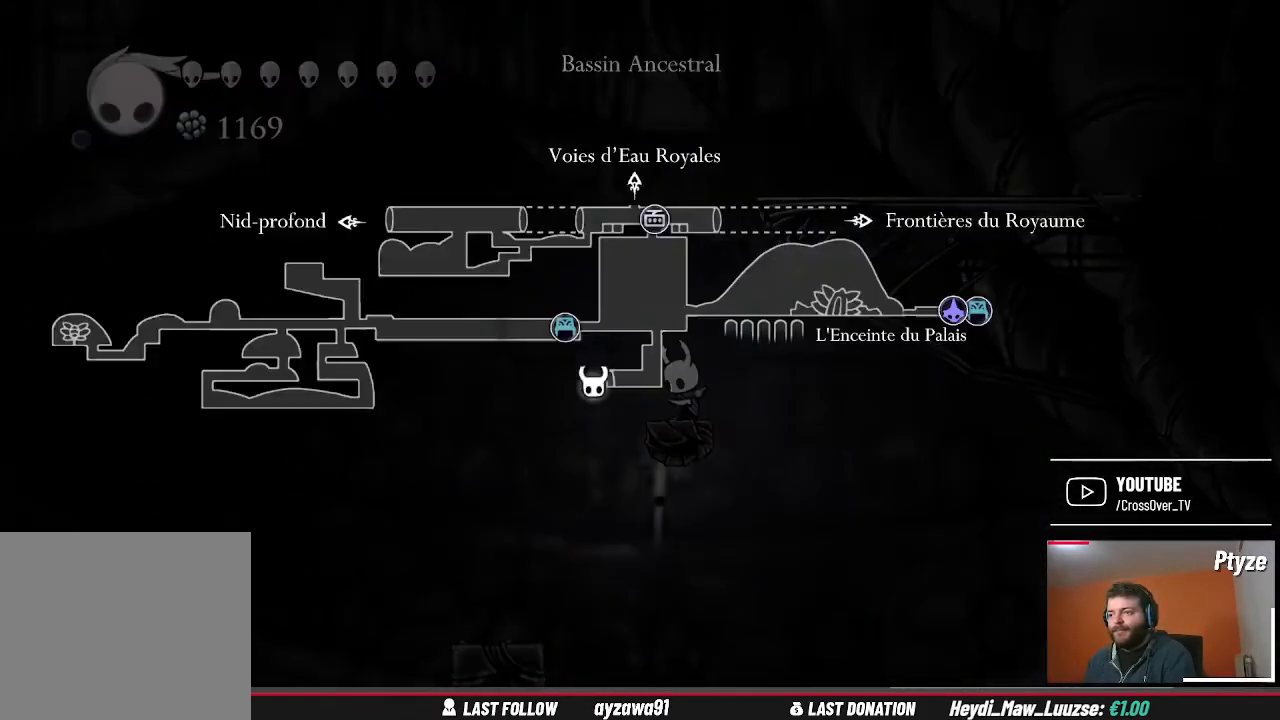
{"buttons": [], "left_stick": "center", "right_stick": "center", "events": []}
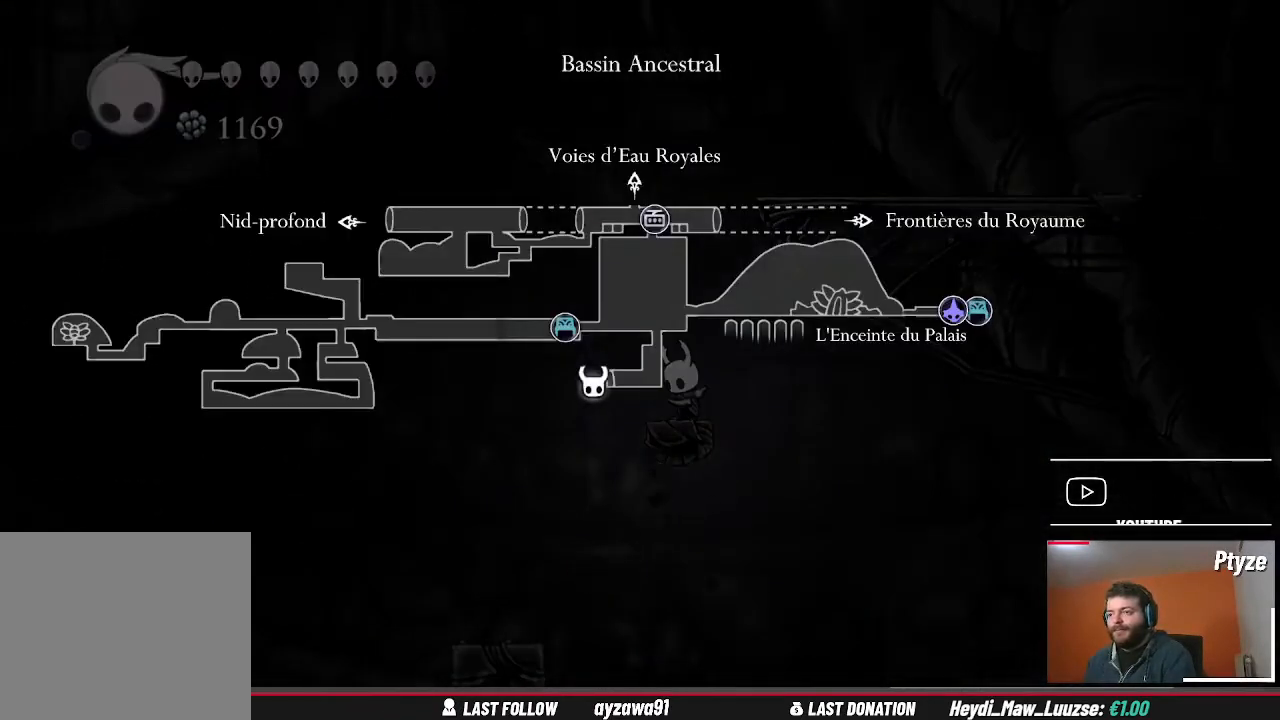
{"buttons": [], "left_stick": "left", "right_stick": "center", "events": [[233, "left_stick", "left"]]}
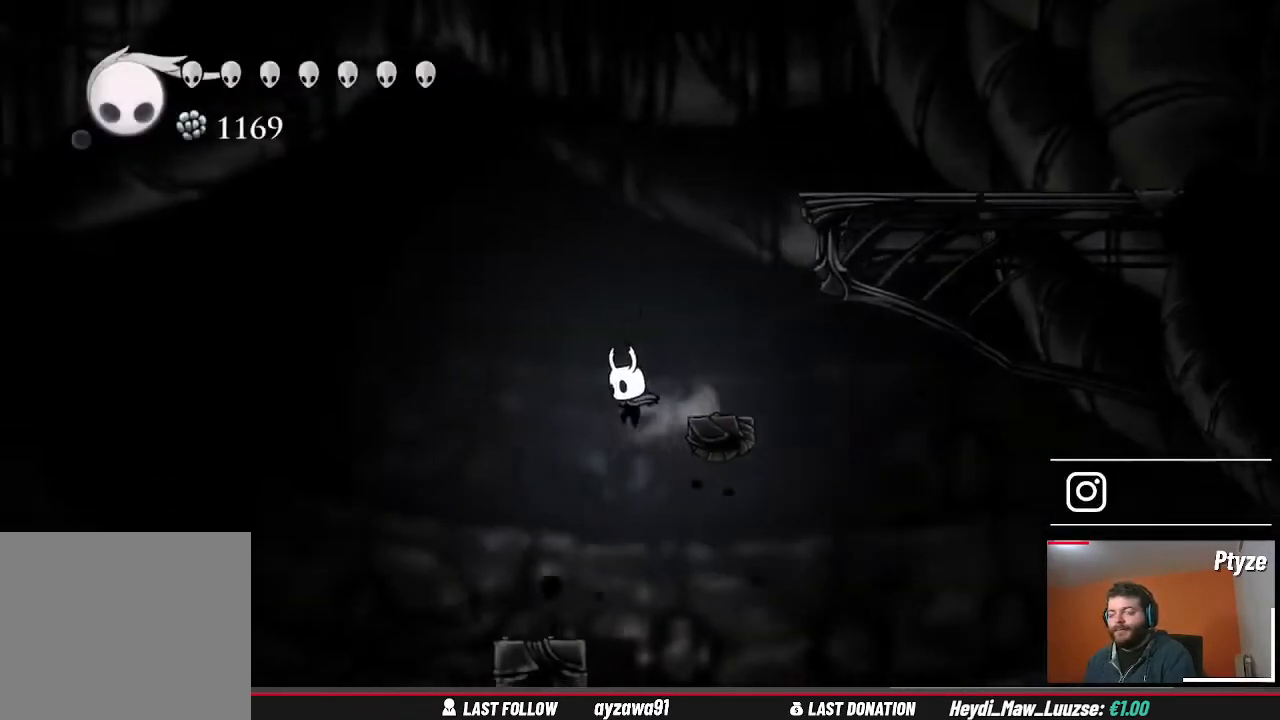
{"buttons": [], "left_stick": "center", "right_stick": "down", "events": [[233, "left_stick", "center"], [467, "right_stick", "down"]]}
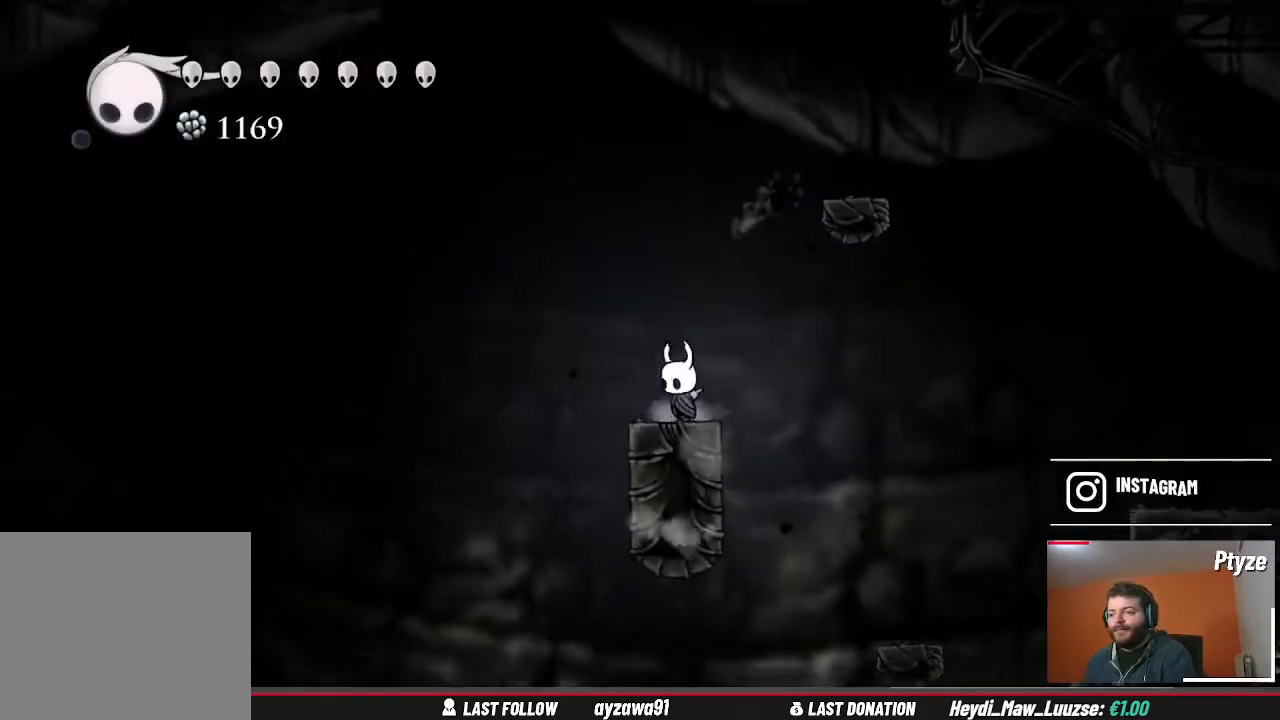
{"buttons": [], "left_stick": "right", "right_stick": "center", "events": [[467, "right_stick", "center"], [500, "left_stick", "right"]]}
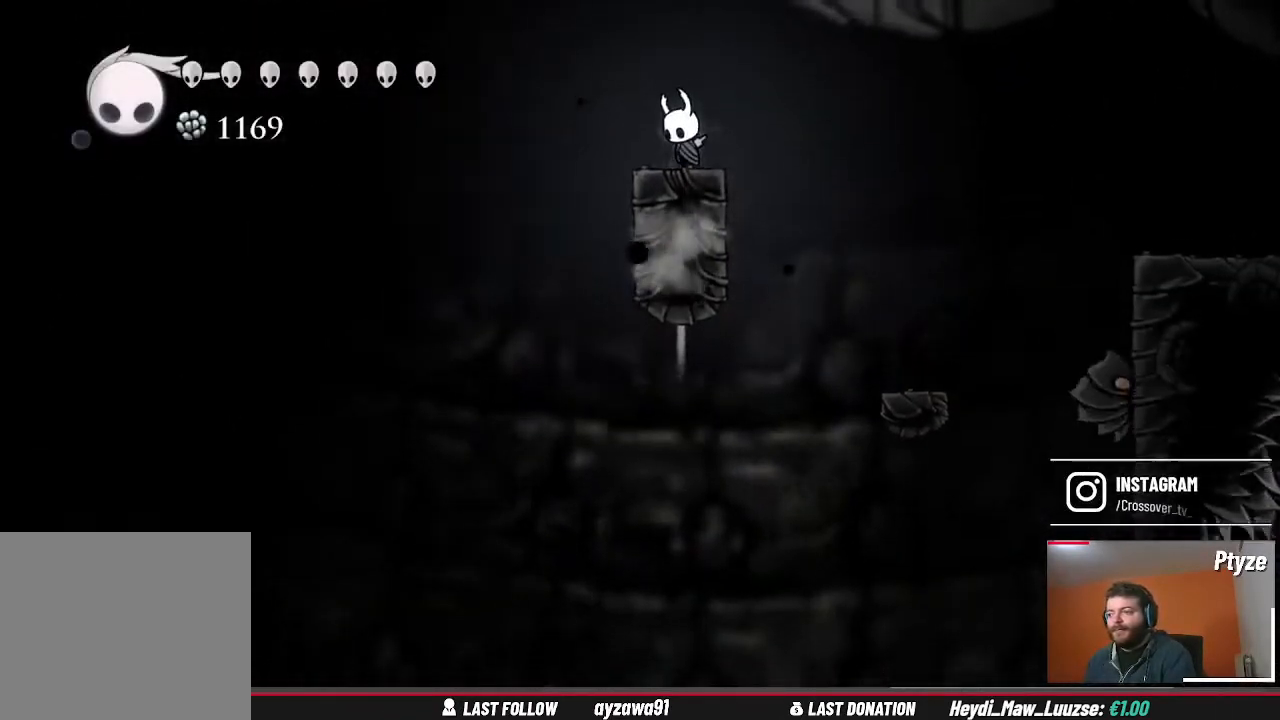
{"buttons": [], "left_stick": "center", "right_stick": "center", "events": [[467, "left_stick", "center"]]}
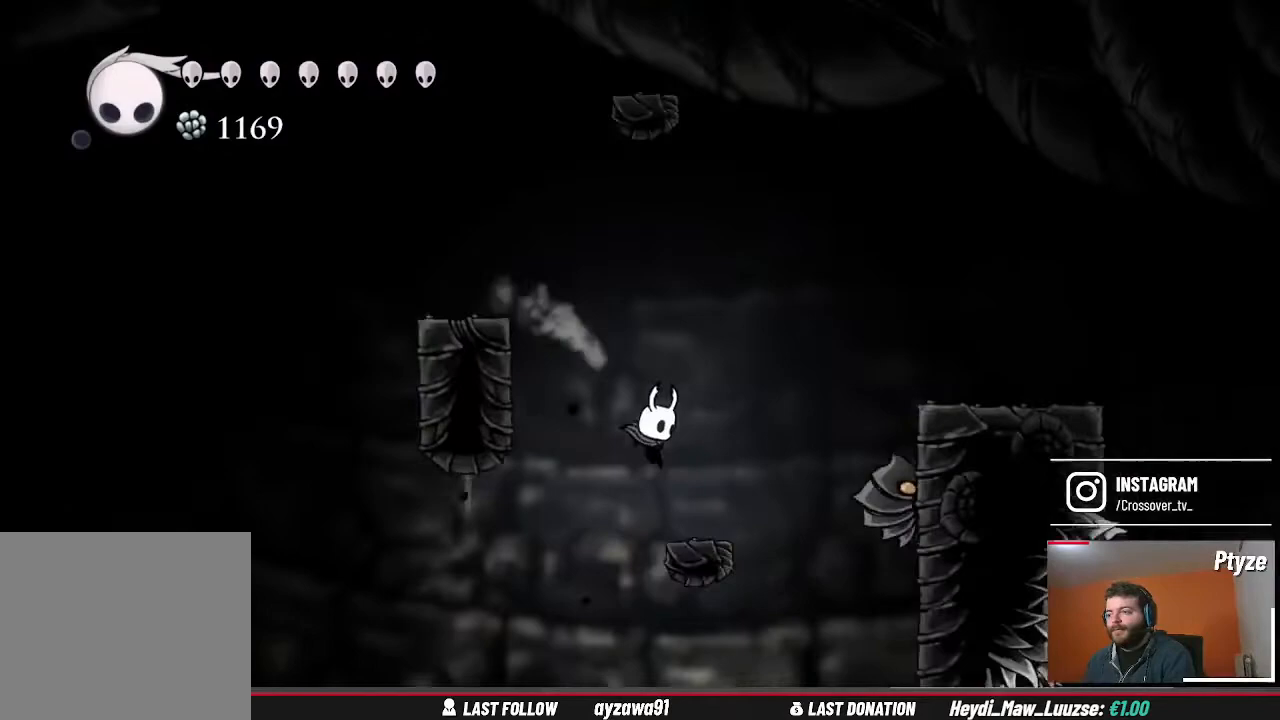
{"buttons": [], "left_stick": "right", "right_stick": "center", "events": [[100, "left_stick", "right"], [267, "A", "down"], [500, "A", "up"]]}
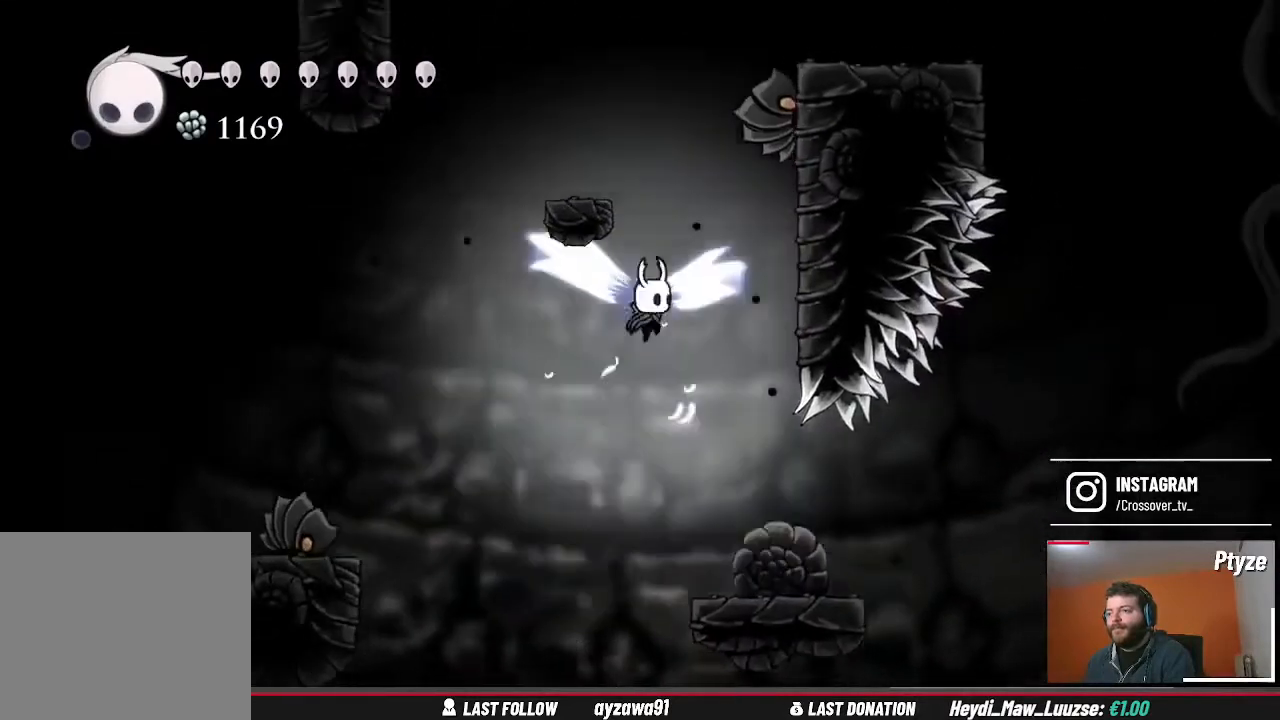
{"buttons": [], "left_stick": "center", "right_stick": "center", "events": [[200, "left_stick", "center"]]}
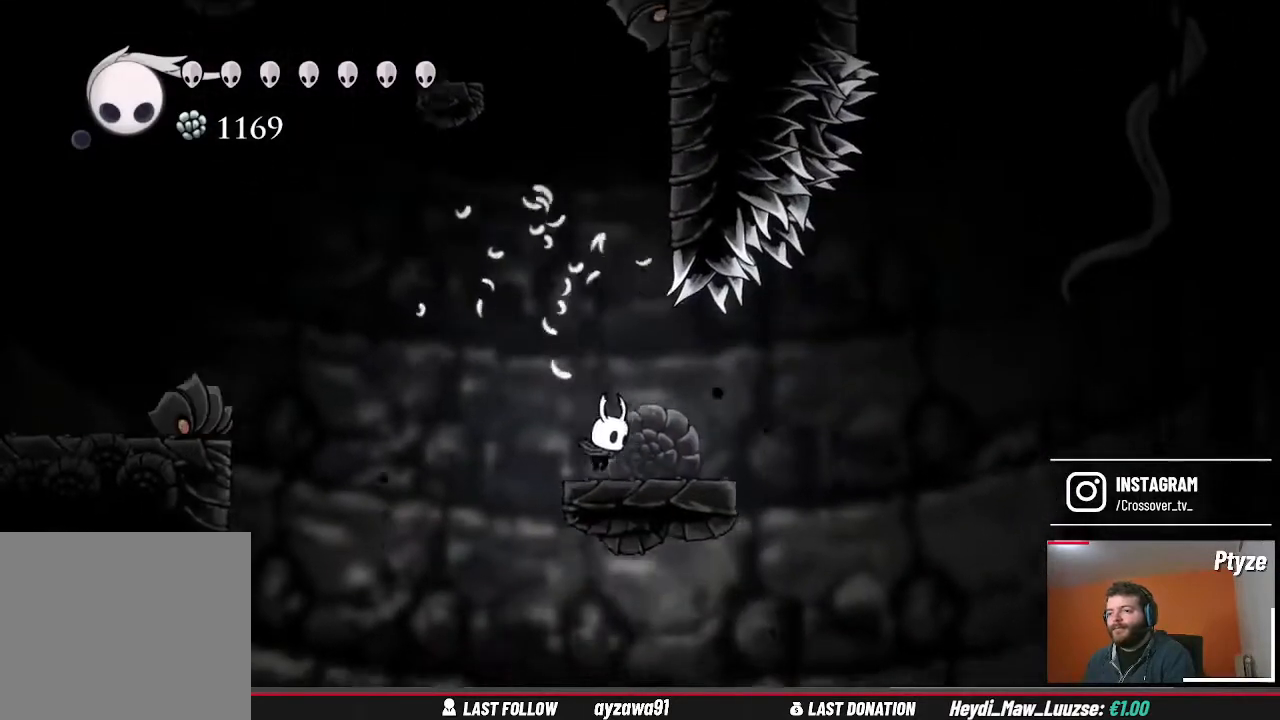
{"buttons": ["A"], "left_stick": "left", "right_stick": "center", "events": [[133, "left_stick", "left"], [300, "A", "down"]]}
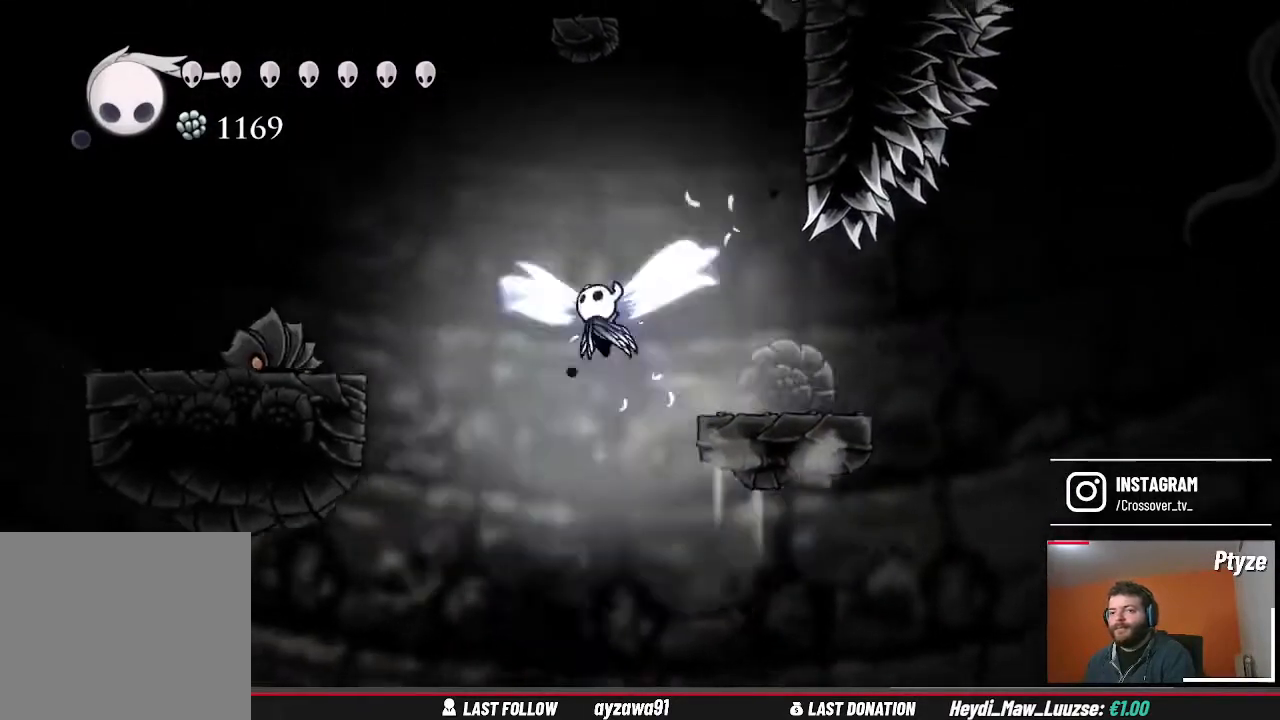
{"buttons": [], "left_stick": "left", "right_stick": "center", "events": [[433, "A", "up"]]}
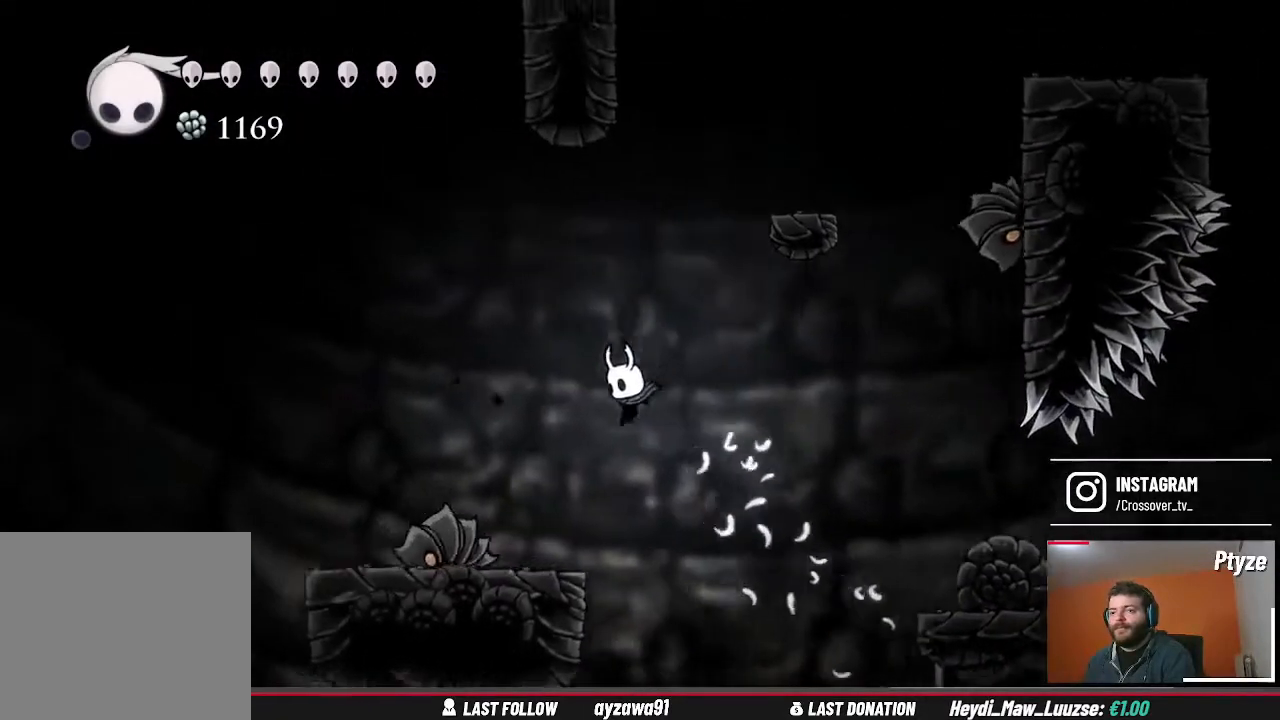
{"buttons": [], "left_stick": "center", "right_stick": "center", "events": [[233, "X", "down"], [367, "X", "up"], [400, "left_stick", "center"]]}
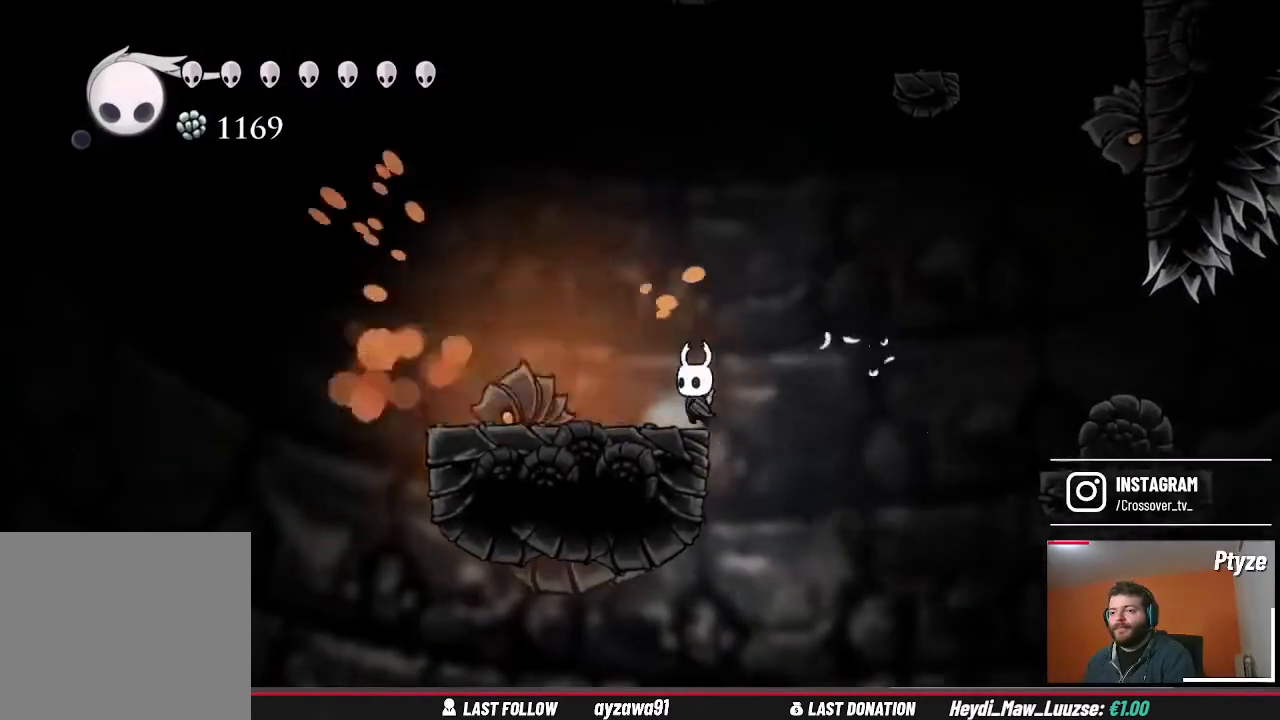
{"buttons": [], "left_stick": "center", "right_stick": "center", "events": [[33, "left_stick", "left"], [167, "X", "down"], [233, "left_stick", "center"], [300, "X", "up"]]}
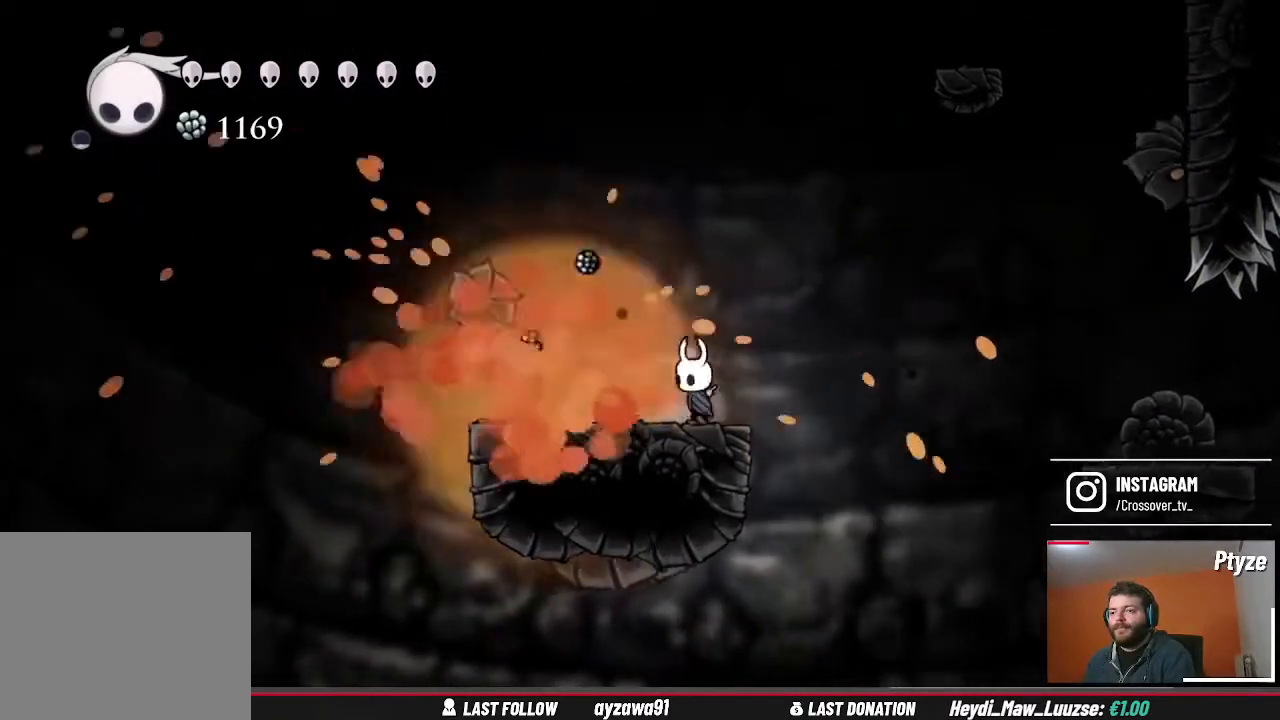
{"buttons": [], "left_stick": "center", "right_stick": "down", "events": [[33, "left_stick", "left"], [200, "left_stick", "center"], [400, "right_stick", "down"]]}
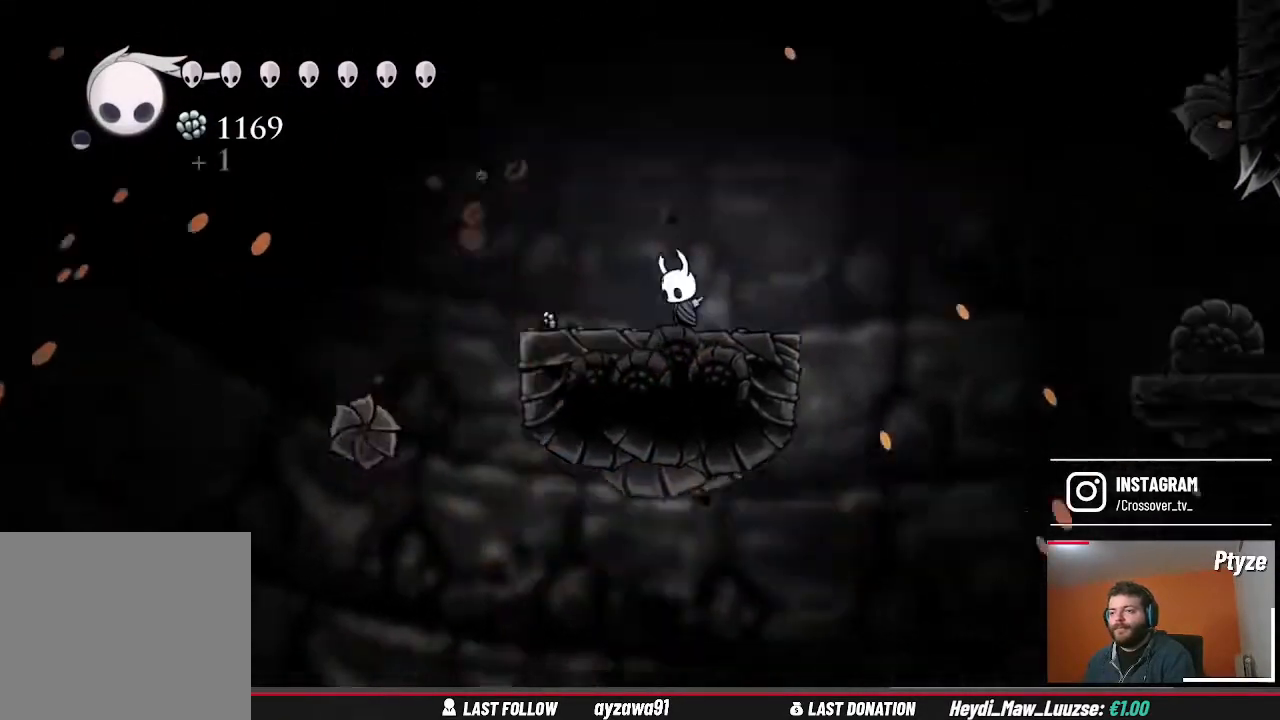
{"buttons": [], "left_stick": "right", "right_stick": "center", "events": [[367, "left_stick", "right"], [467, "right_stick", "center"]]}
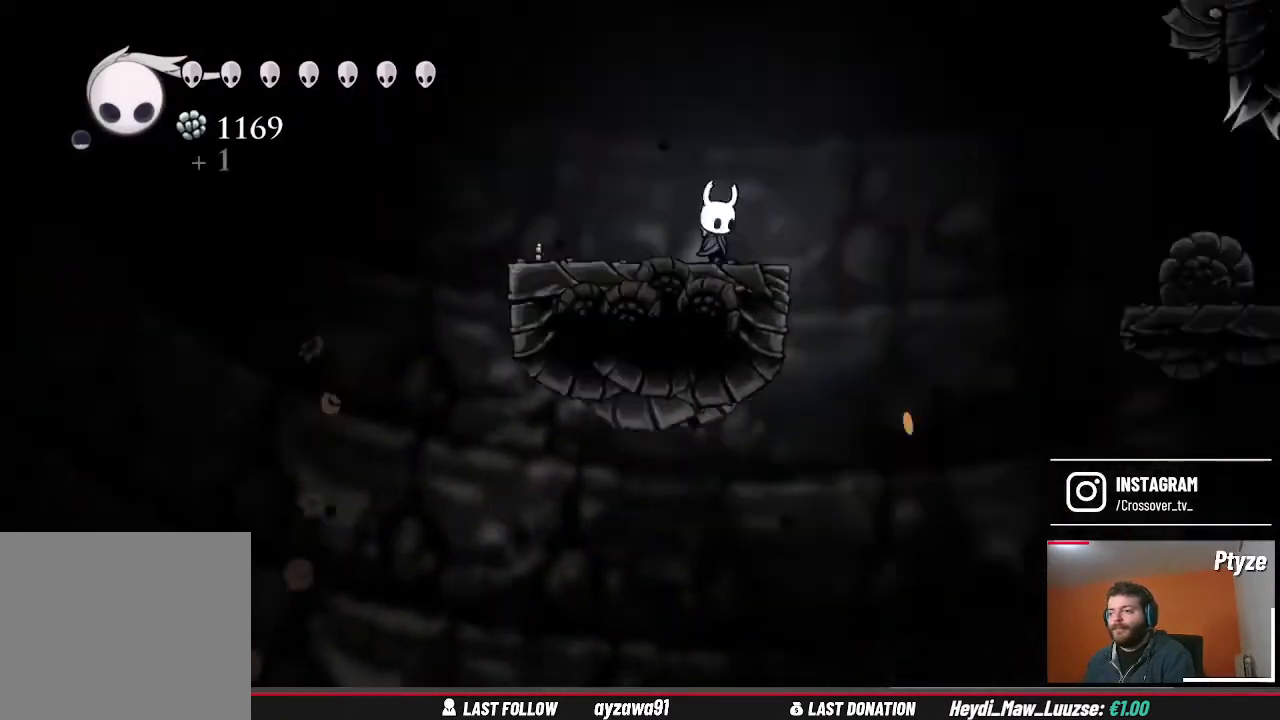
{"buttons": [], "left_stick": "right", "right_stick": "center", "events": []}
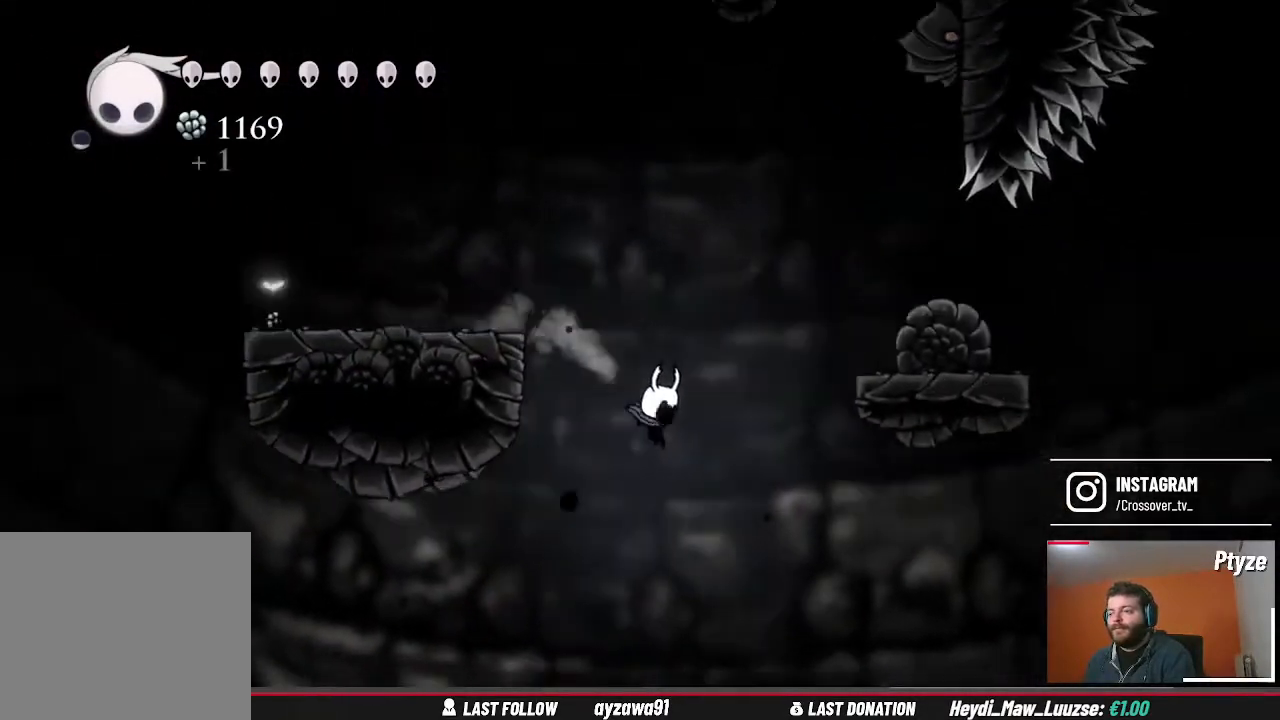
{"buttons": [], "left_stick": "center", "right_stick": "center", "events": [[100, "left_stick", "center"]]}
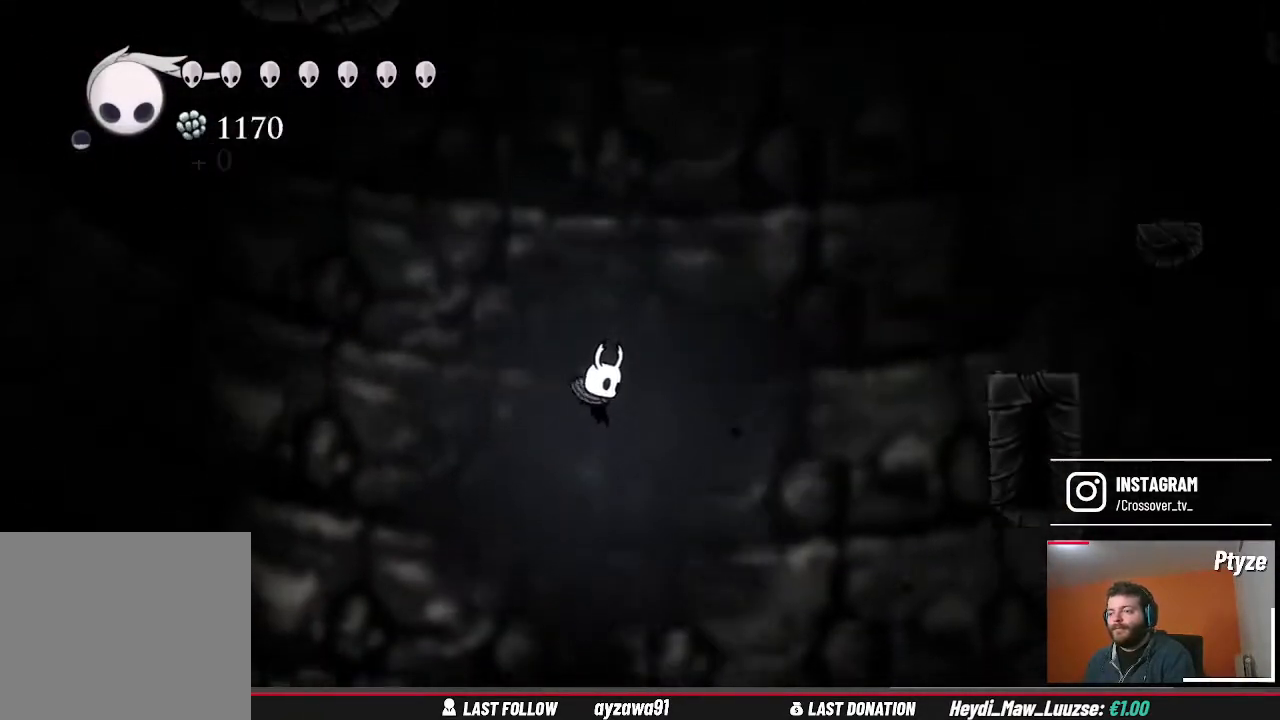
{"buttons": [], "left_stick": "center", "right_stick": "center", "events": []}
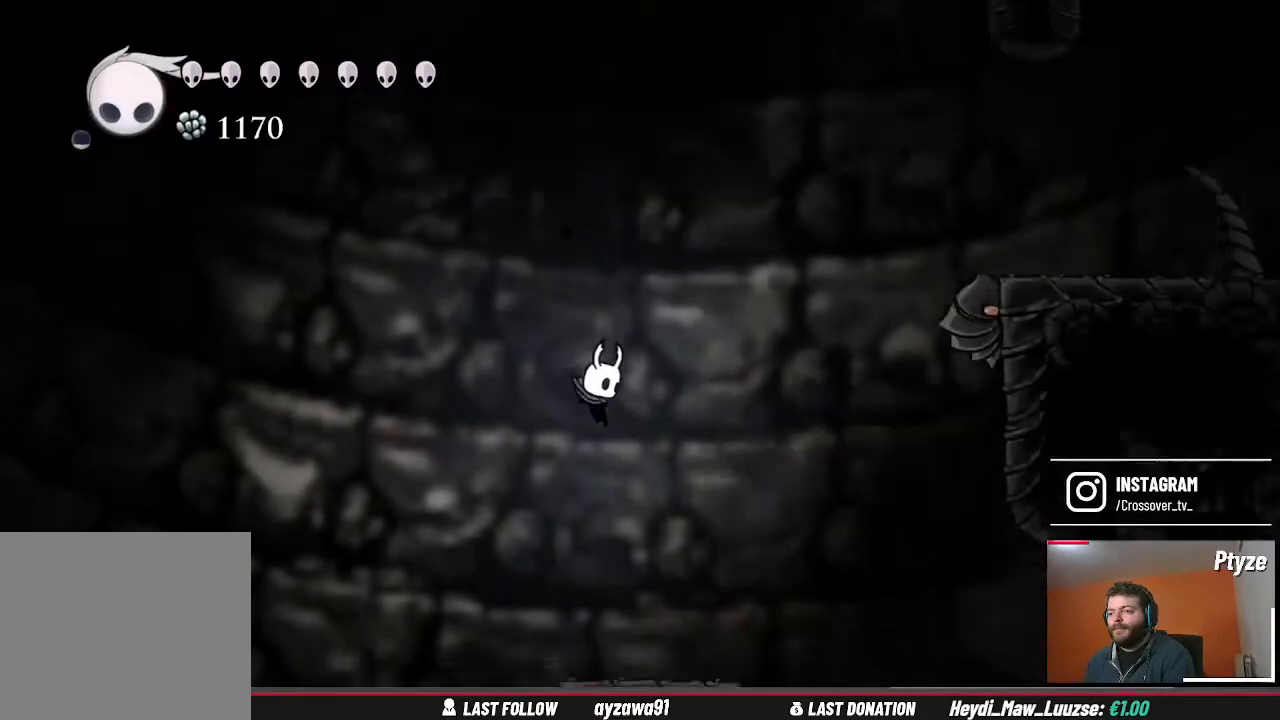
{"buttons": [], "left_stick": "center", "right_stick": "center", "events": []}
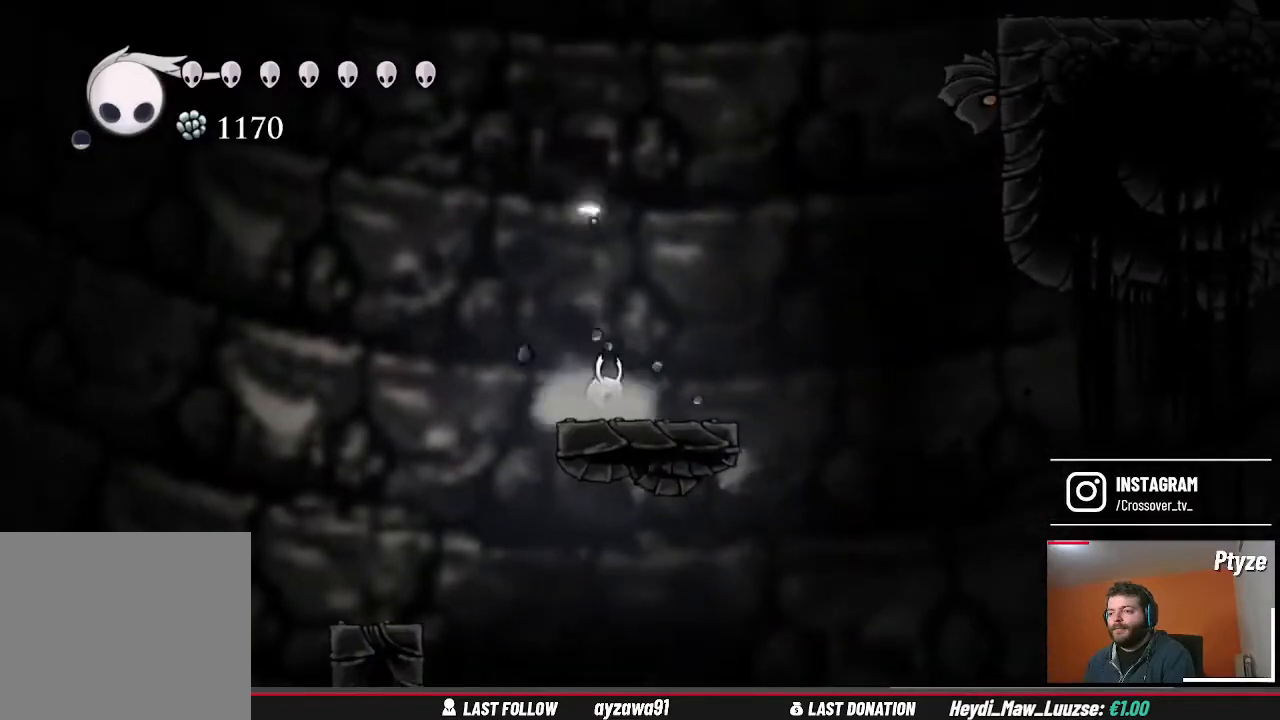
{"buttons": [], "left_stick": "right", "right_stick": "center", "events": [[133, "left_stick", "right"]]}
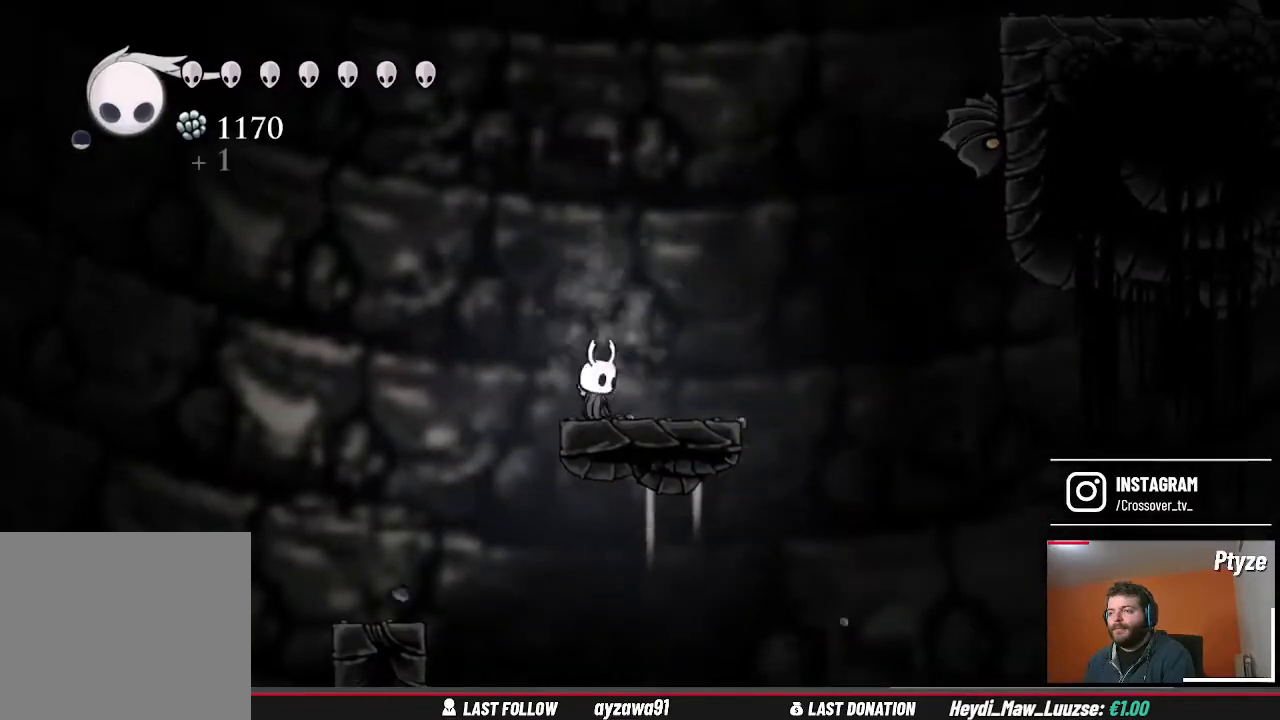
{"buttons": ["A"], "left_stick": "right", "right_stick": "center", "events": [[400, "A", "down"]]}
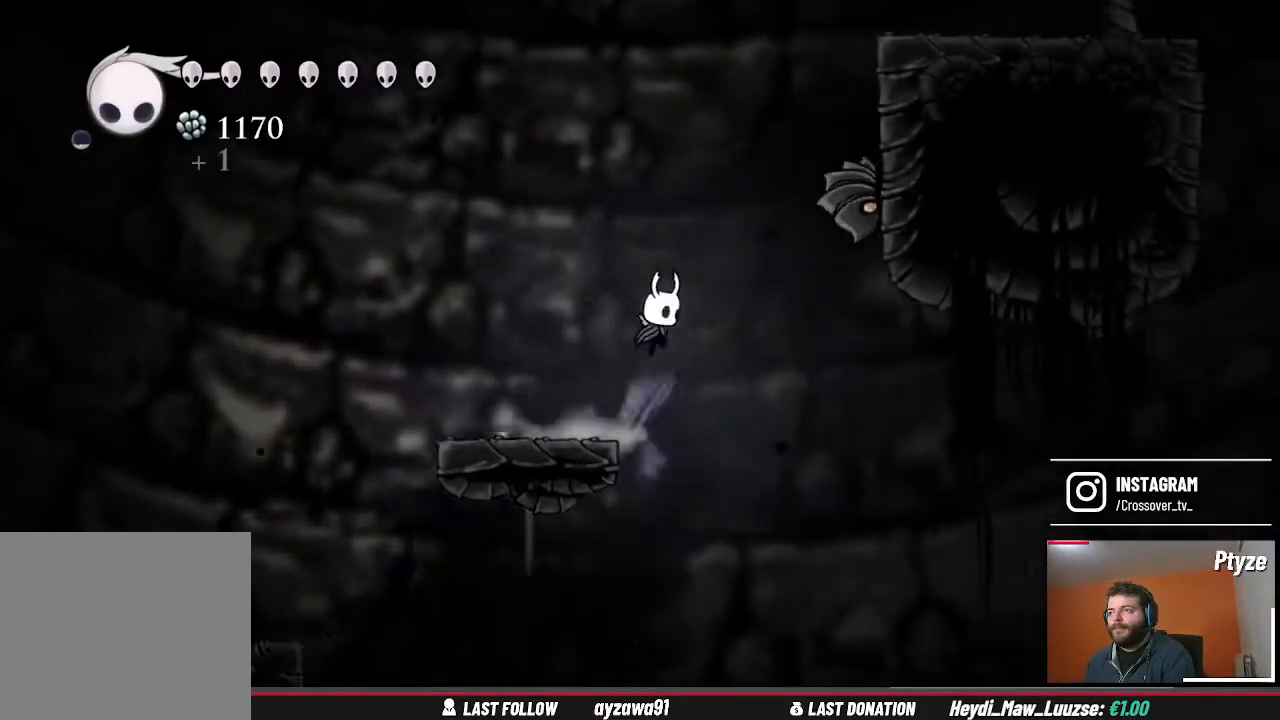
{"buttons": [], "left_stick": "left", "right_stick": "center", "events": [[167, "A", "up"], [167, "X", "down"], [267, "X", "up"], [267, "left_stick", "left"]]}
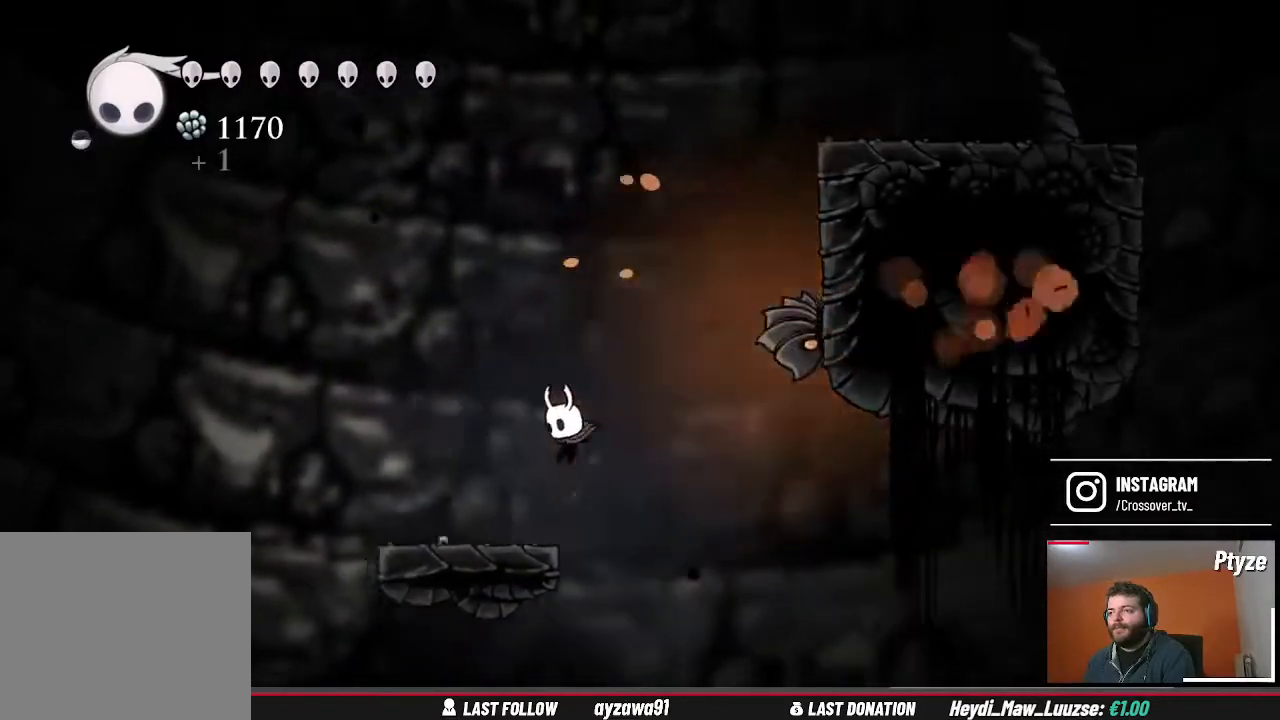
{"buttons": [], "left_stick": "left", "right_stick": "center", "events": []}
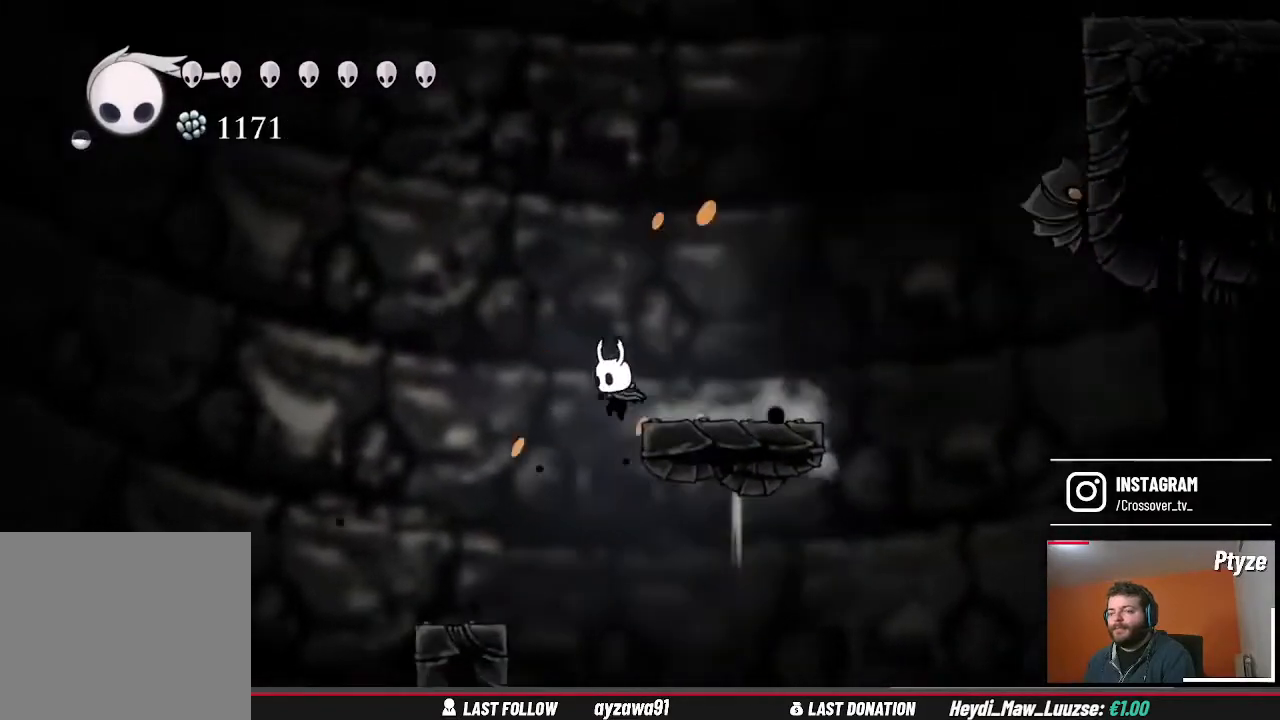
{"buttons": [], "left_stick": "center", "right_stick": "center", "events": [[433, "left_stick", "center"]]}